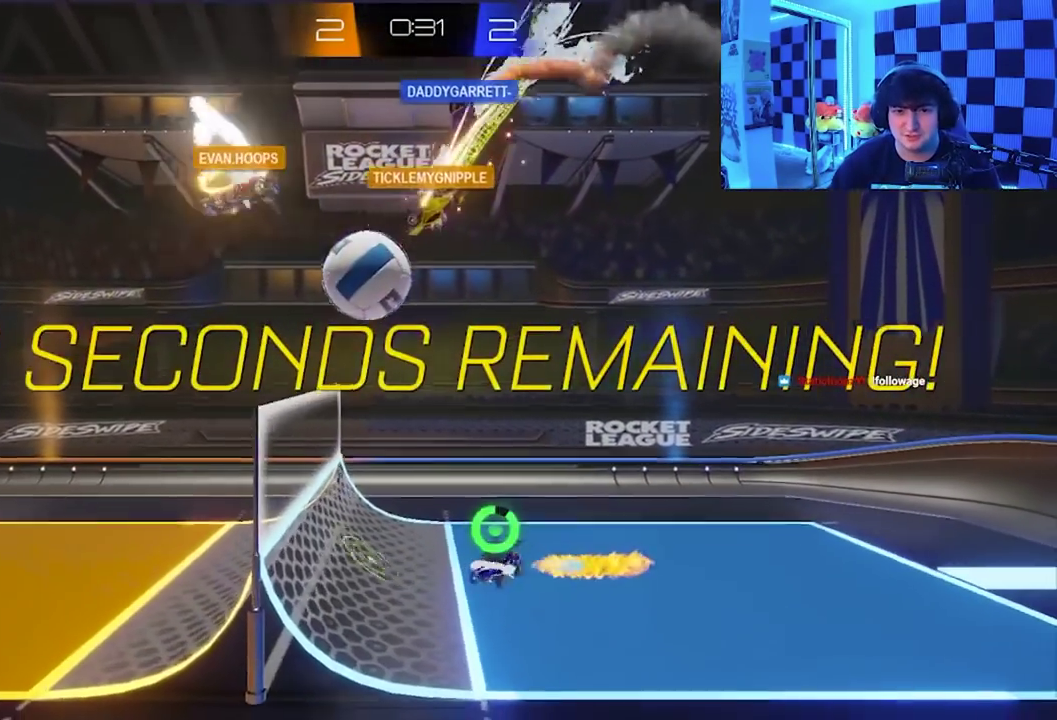
Gameplay with a controller (Xbox layout); each line is a JSON object with the inputs held at the frame after it. "events" lists button and stick changes between this image and that frame as [ms after this image, input, new state], when the widget could be followed in between. Not read: right_stick.
{"buttons": [], "left_stick": "center", "events": [[17, "left_stick", "center"], [167, "left_stick", "right"], [333, "left_stick", "center"]]}
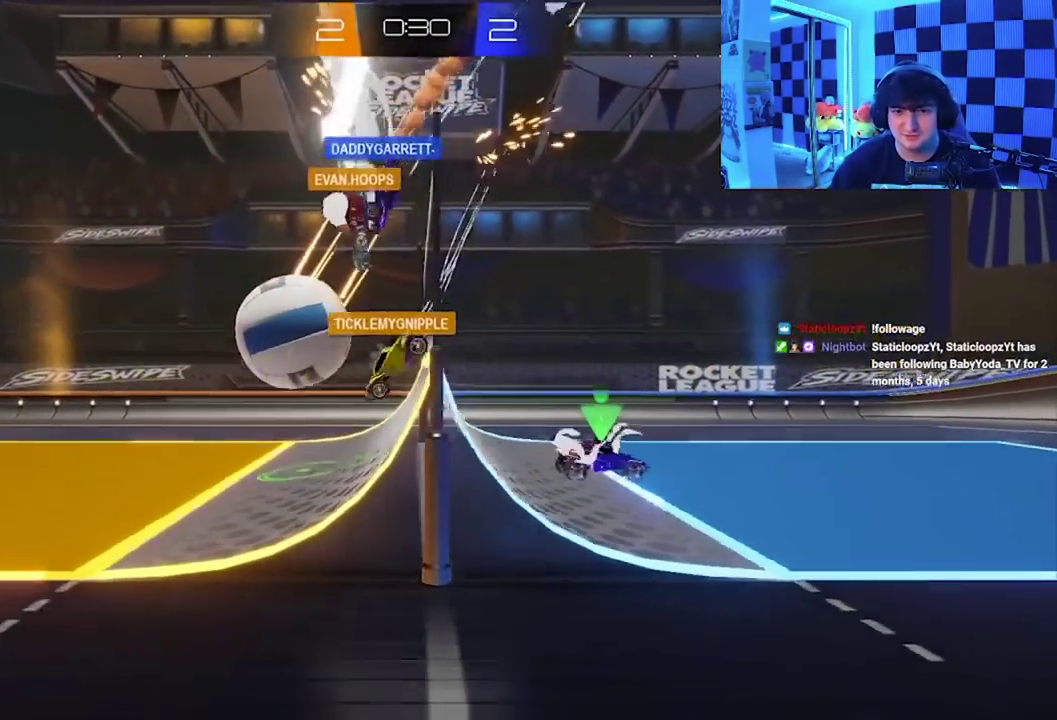
{"buttons": [], "left_stick": "center", "events": [[117, "left_stick", "down-left"], [450, "left_stick", "center"]]}
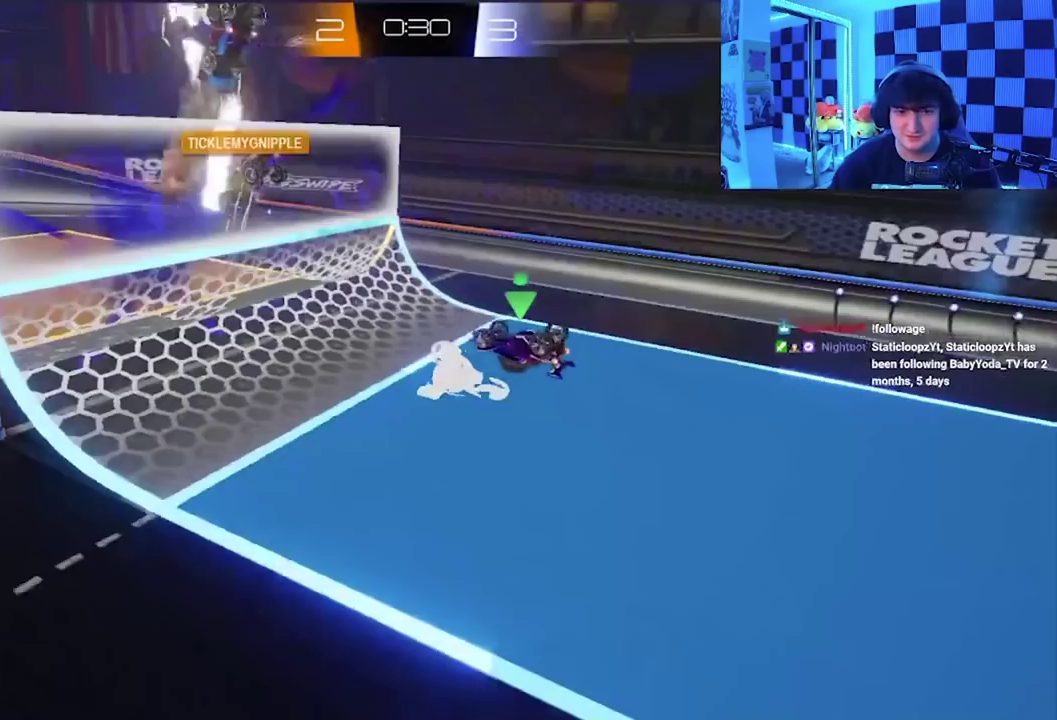
{"buttons": [], "left_stick": "center", "events": []}
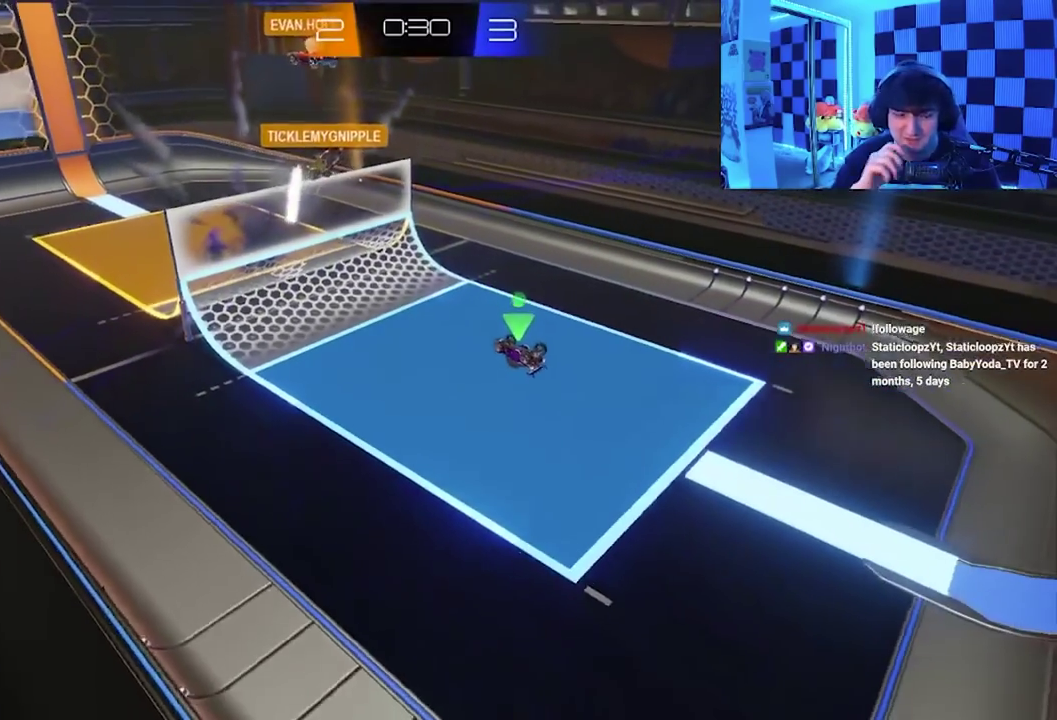
{"buttons": [], "left_stick": "center", "events": []}
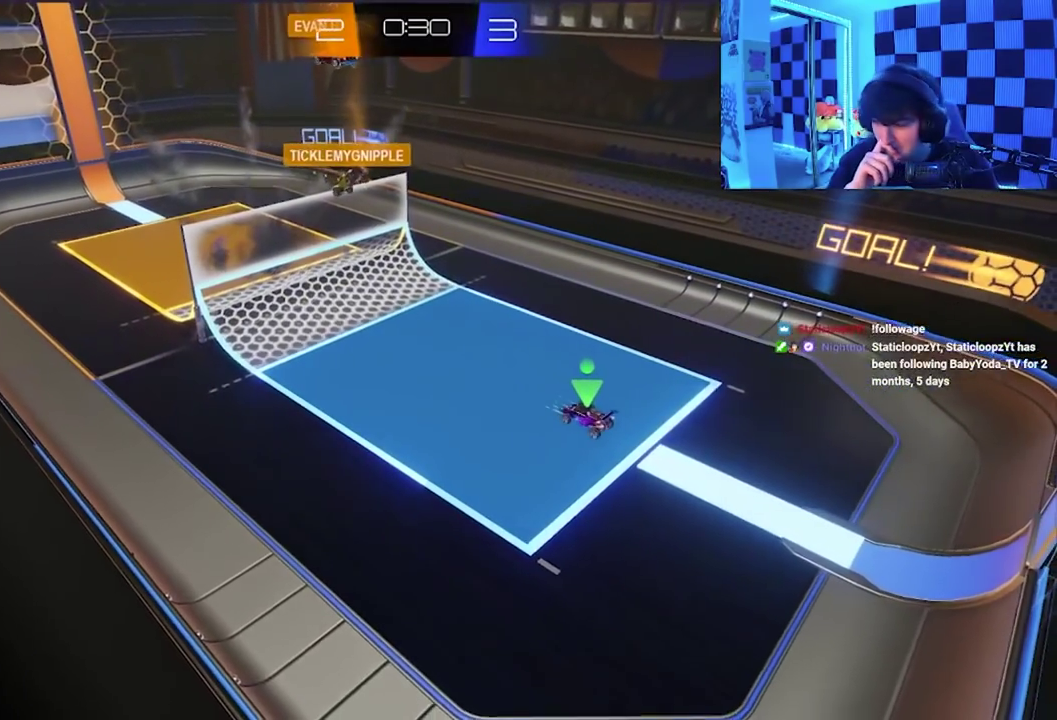
{"buttons": [], "left_stick": "center", "events": []}
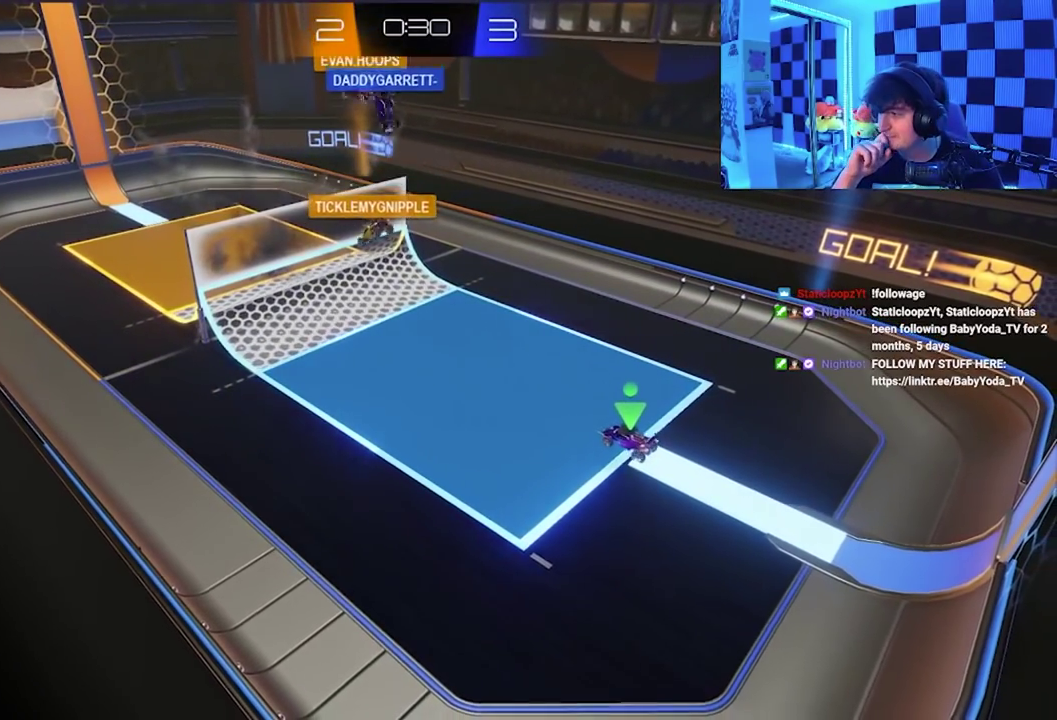
{"buttons": [], "left_stick": "left", "events": [[500, "left_stick", "left"]]}
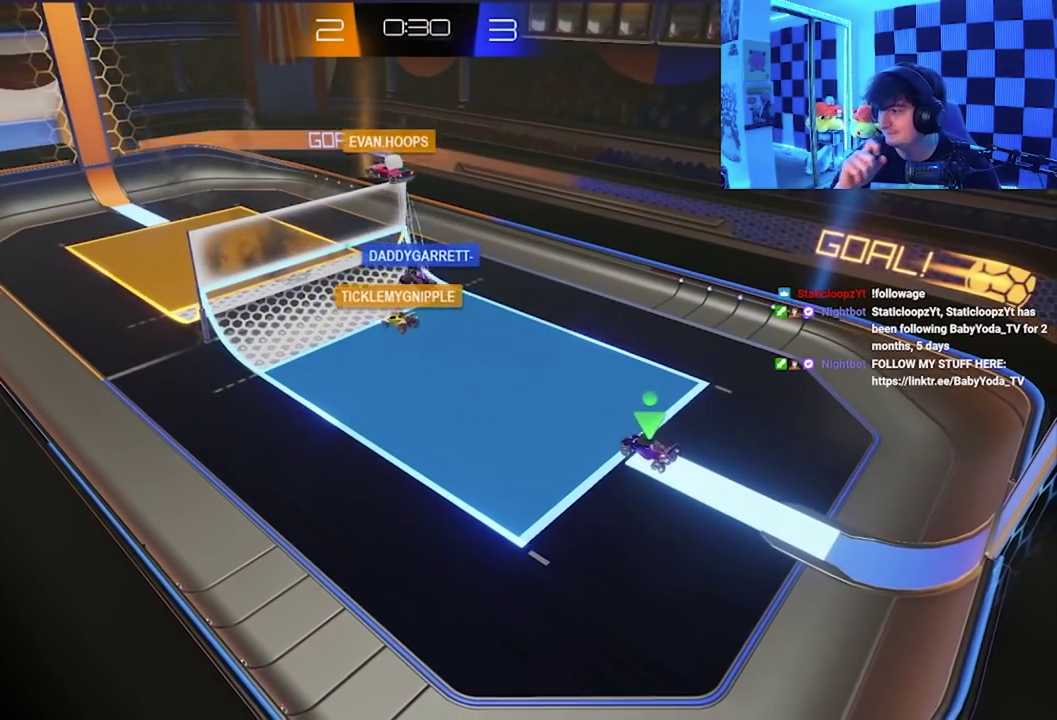
{"buttons": ["B", "Y"], "left_stick": "up", "events": [[233, "left_stick", "up-left"], [333, "left_stick", "right"], [400, "A", "down"], [400, "left_stick", "up-right"], [450, "left_stick", "up"], [483, "A", "up"], [483, "Y", "down"], [500, "B", "down"]]}
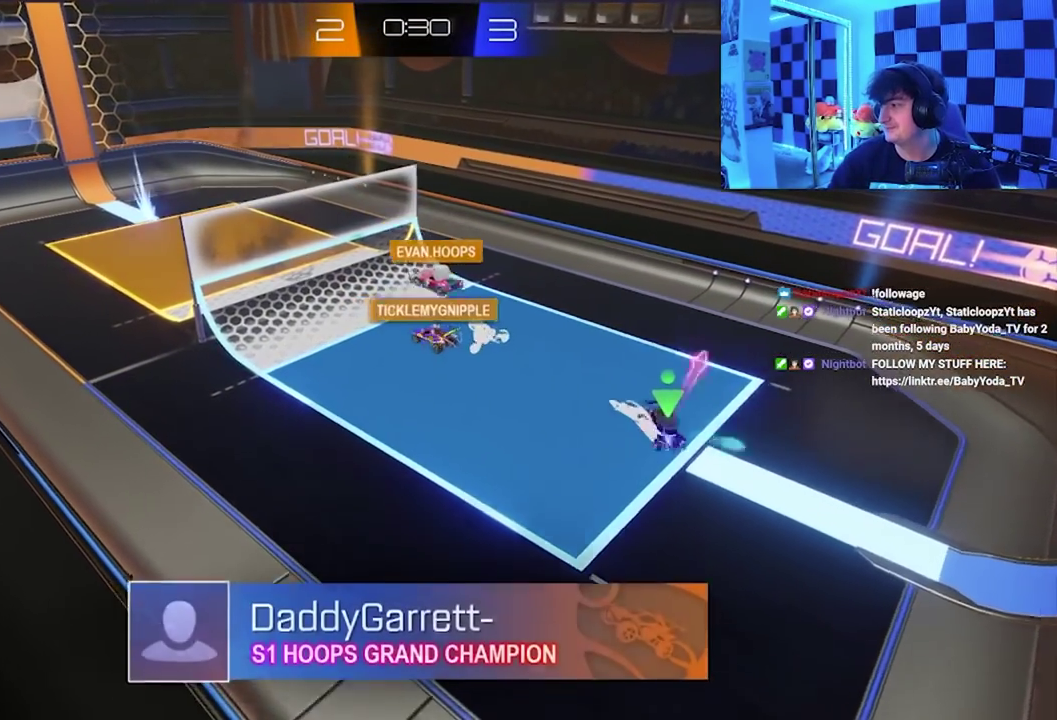
{"buttons": ["A", "X"], "left_stick": "down-left", "events": [[50, "left_stick", "up-left"], [100, "B", "up"], [183, "A", "down"], [183, "Y", "up"], [267, "X", "down"], [283, "B", "down"], [300, "Y", "down"], [317, "left_stick", "right"], [367, "X", "up"], [417, "left_stick", "down-right"], [433, "Y", "up"], [450, "B", "up"], [500, "X", "down"], [500, "left_stick", "down-left"]]}
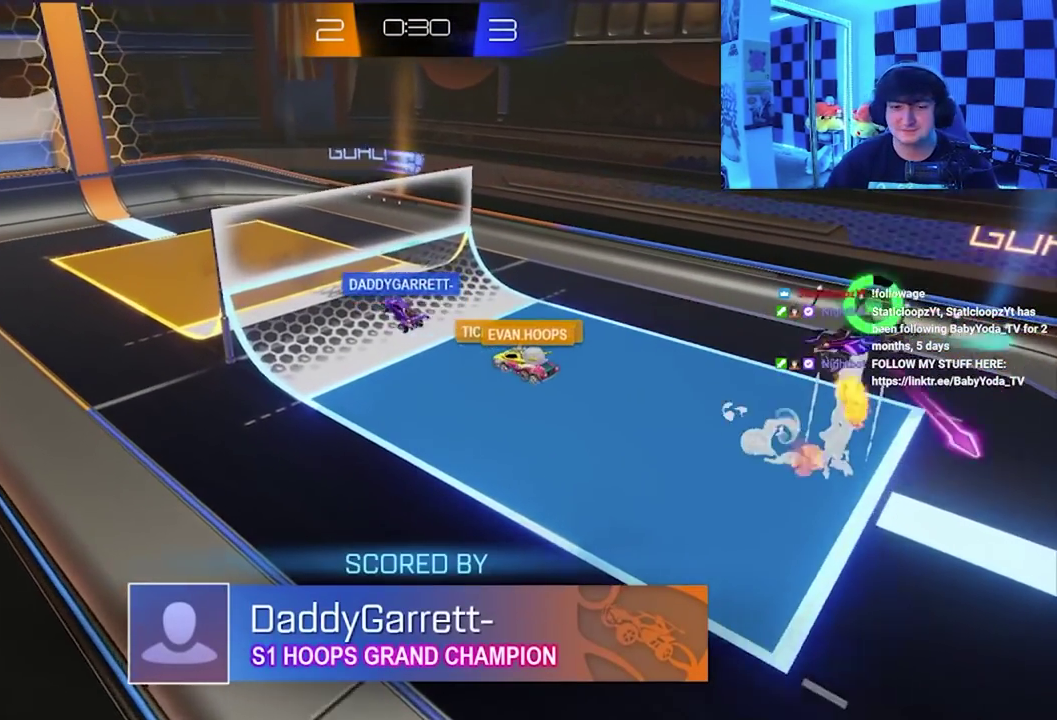
{"buttons": ["A", "B", "Y"], "left_stick": "right", "events": [[100, "B", "down"], [100, "Y", "down"], [167, "left_stick", "up-left"], [217, "B", "up"], [217, "left_stick", "up"], [233, "Y", "up"], [267, "left_stick", "up-right"], [333, "left_stick", "right"], [383, "B", "down"], [383, "Y", "down"], [400, "X", "up"]]}
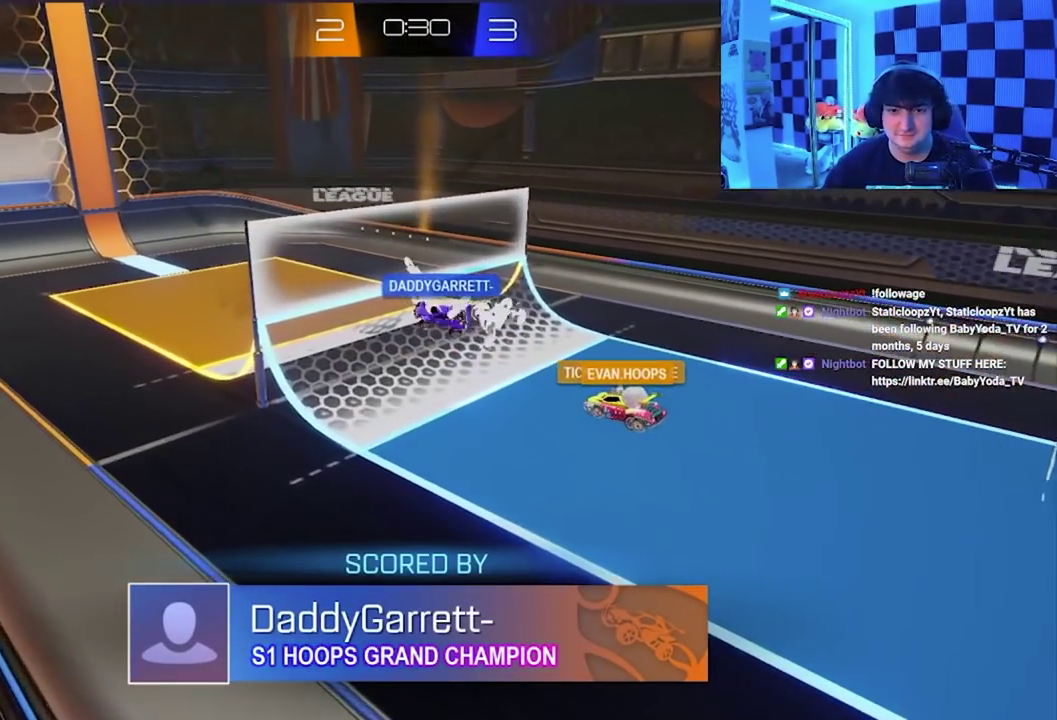
{"buttons": [], "left_stick": "center", "events": [[17, "X", "down"], [50, "left_stick", "center"], [100, "left_stick", "left"], [133, "X", "up"], [167, "A", "up"], [217, "B", "up"], [233, "Y", "up"], [267, "left_stick", "center"]]}
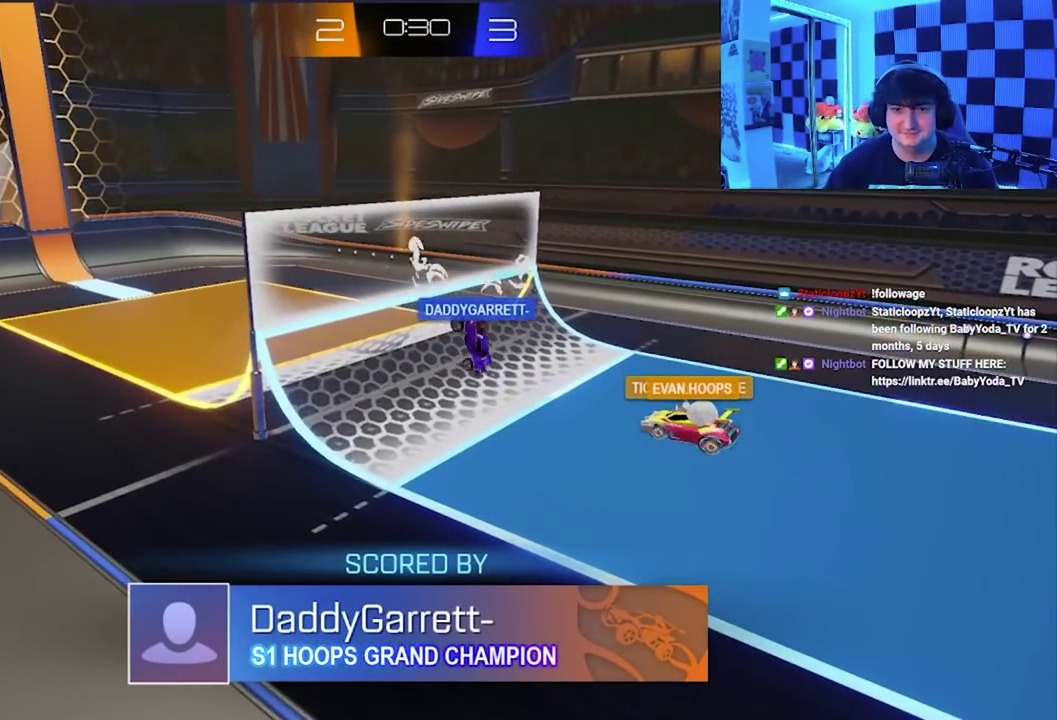
{"buttons": [], "left_stick": "center", "events": []}
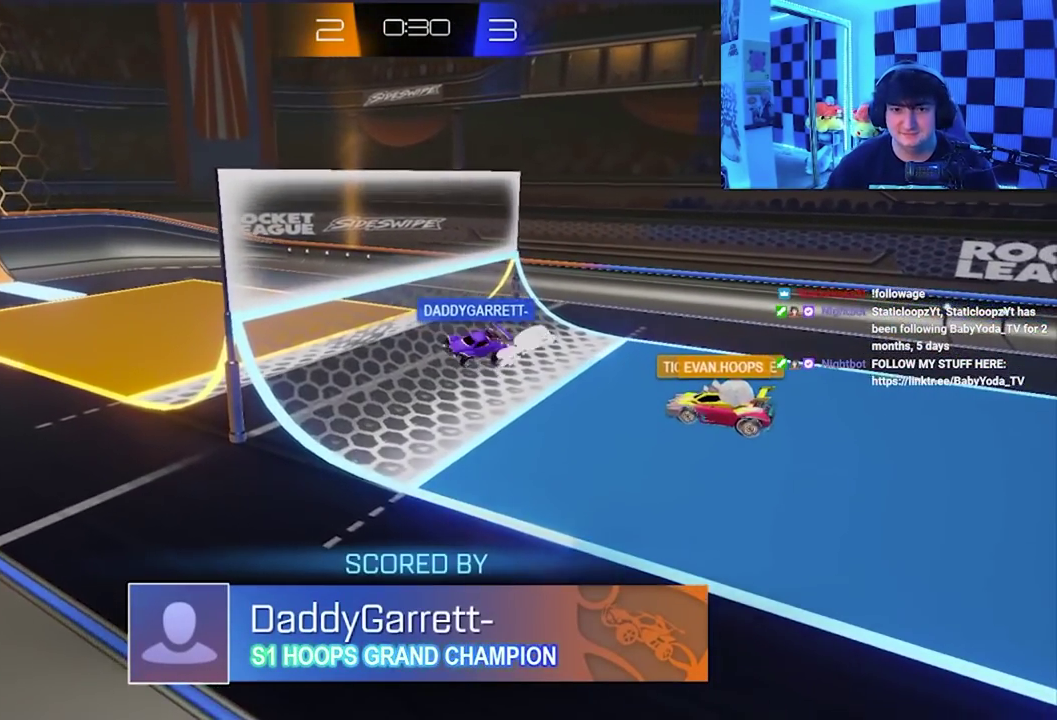
{"buttons": [], "left_stick": "center", "events": []}
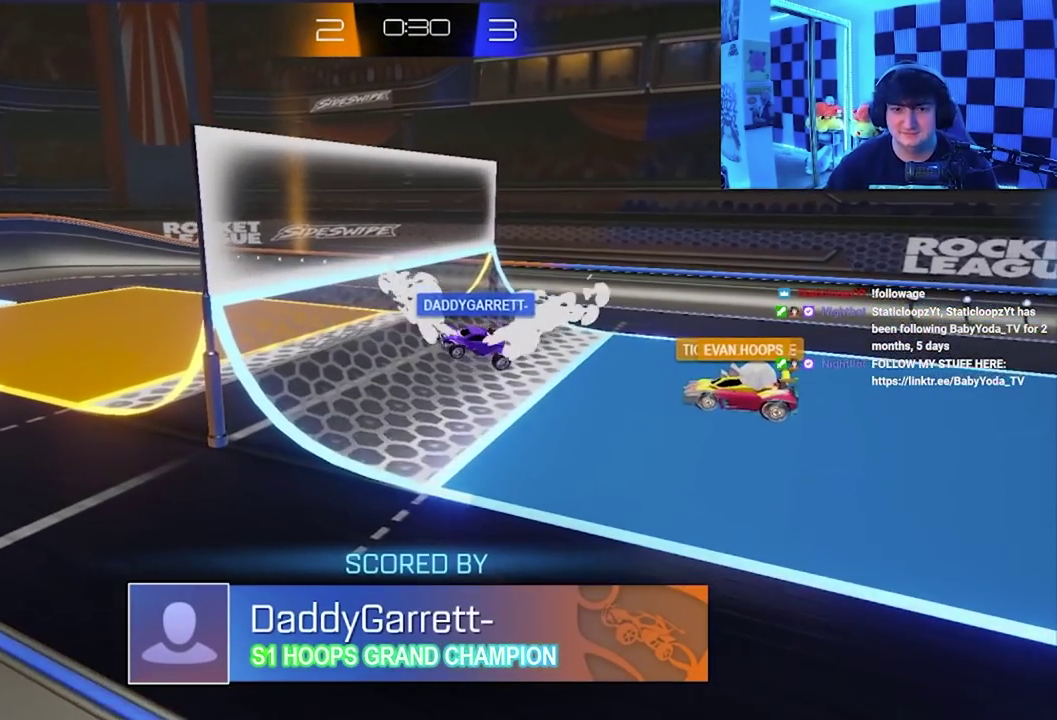
{"buttons": [], "left_stick": "center", "events": []}
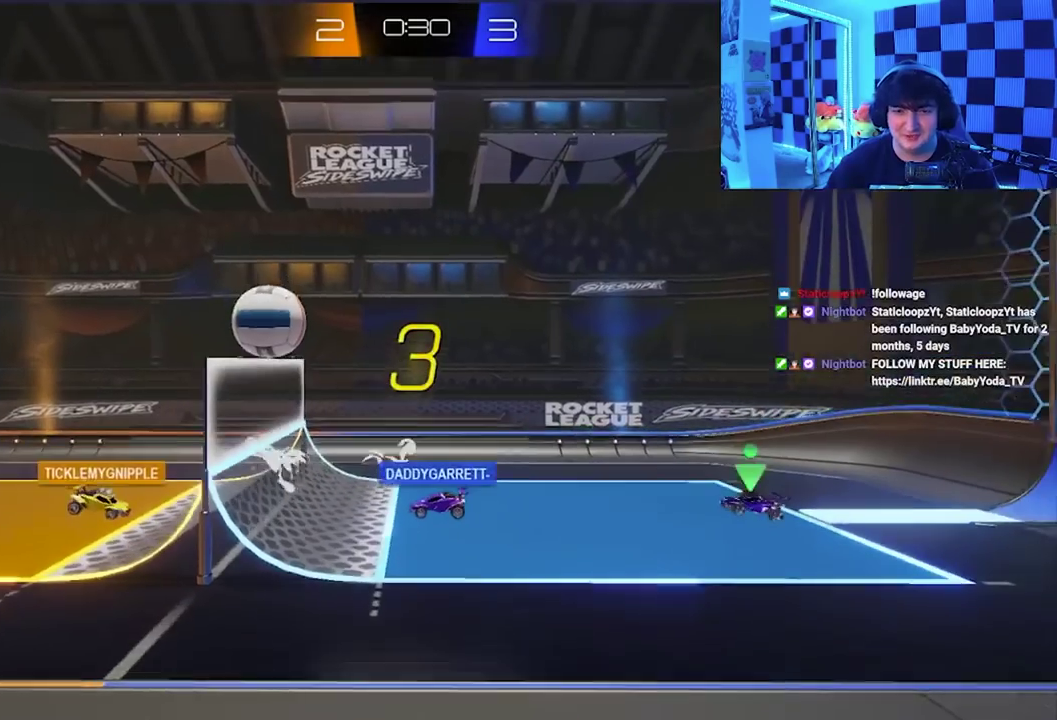
{"buttons": [], "left_stick": "right", "events": [[117, "left_stick", "right"], [233, "left_stick", "up-right"], [283, "left_stick", "up-left"], [467, "left_stick", "right"]]}
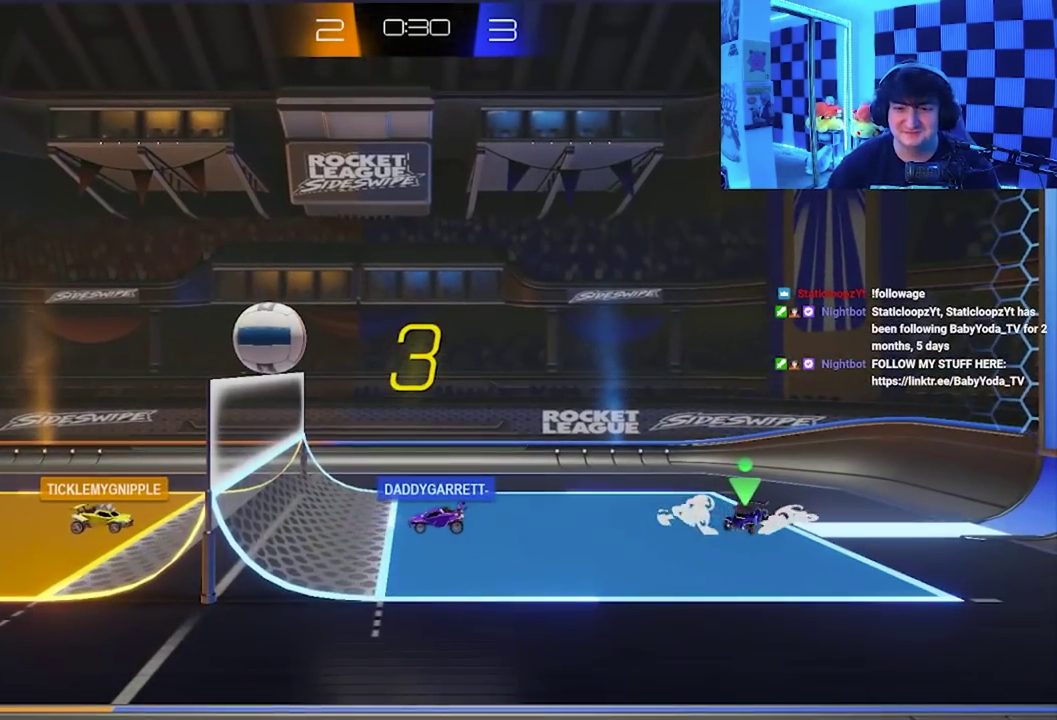
{"buttons": [], "left_stick": "left", "events": [[117, "left_stick", "left"], [283, "left_stick", "right"], [467, "left_stick", "left"]]}
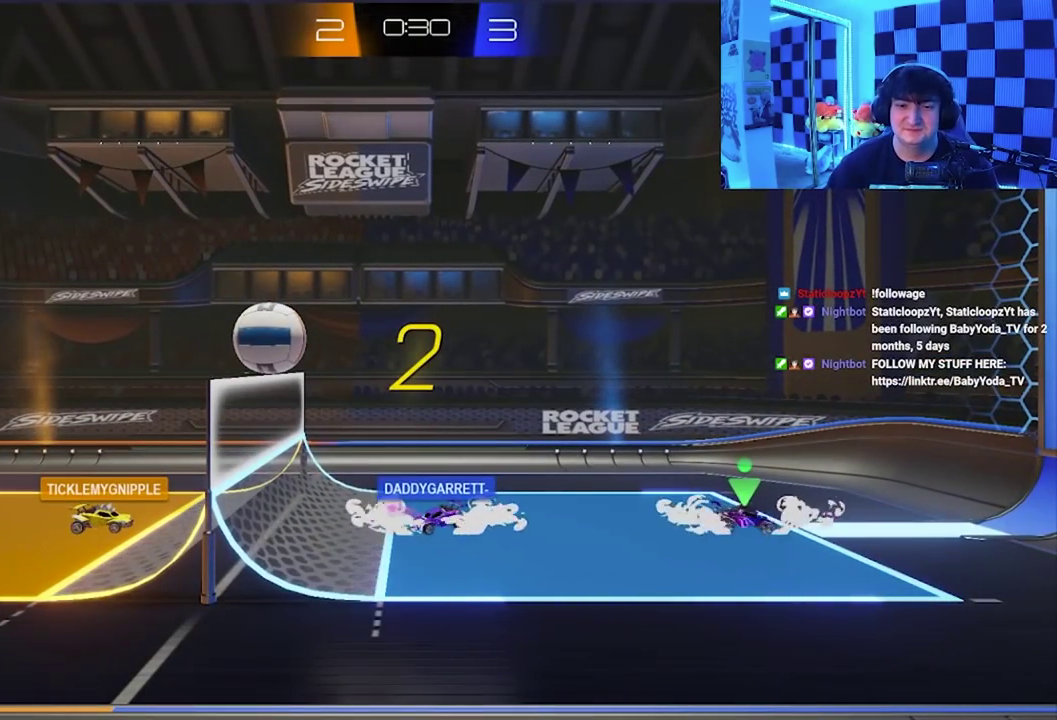
{"buttons": [], "left_stick": "left", "events": [[150, "left_stick", "right"], [400, "left_stick", "left"]]}
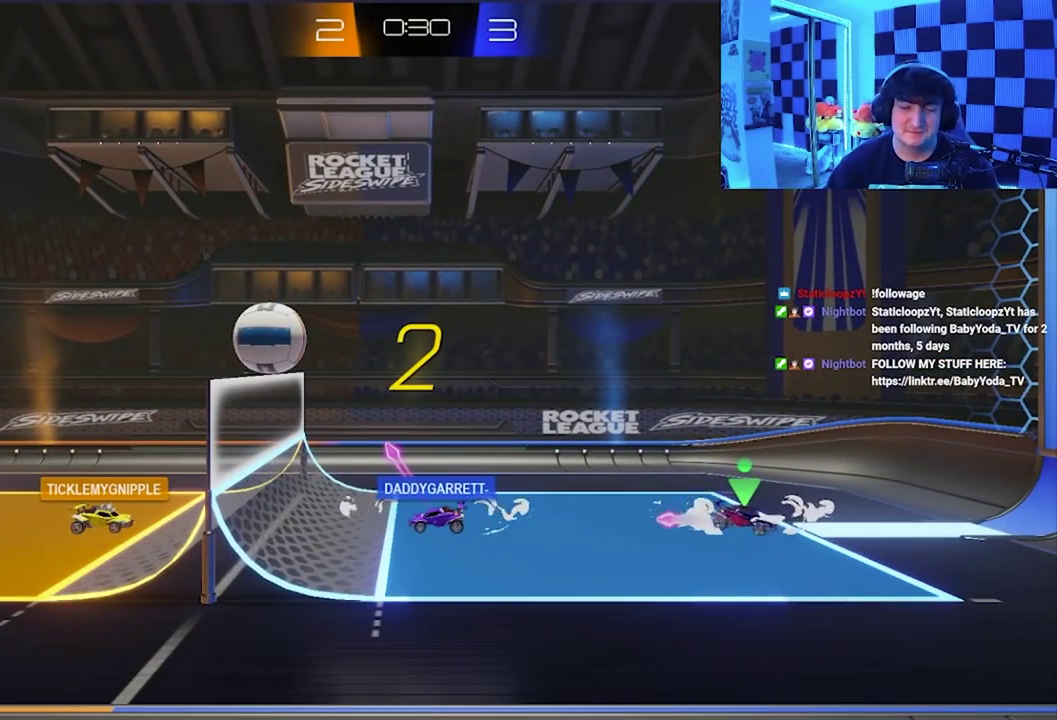
{"buttons": [], "left_stick": "right", "events": [[50, "left_stick", "right"], [183, "left_stick", "down-right"], [250, "left_stick", "down-left"], [450, "left_stick", "right"]]}
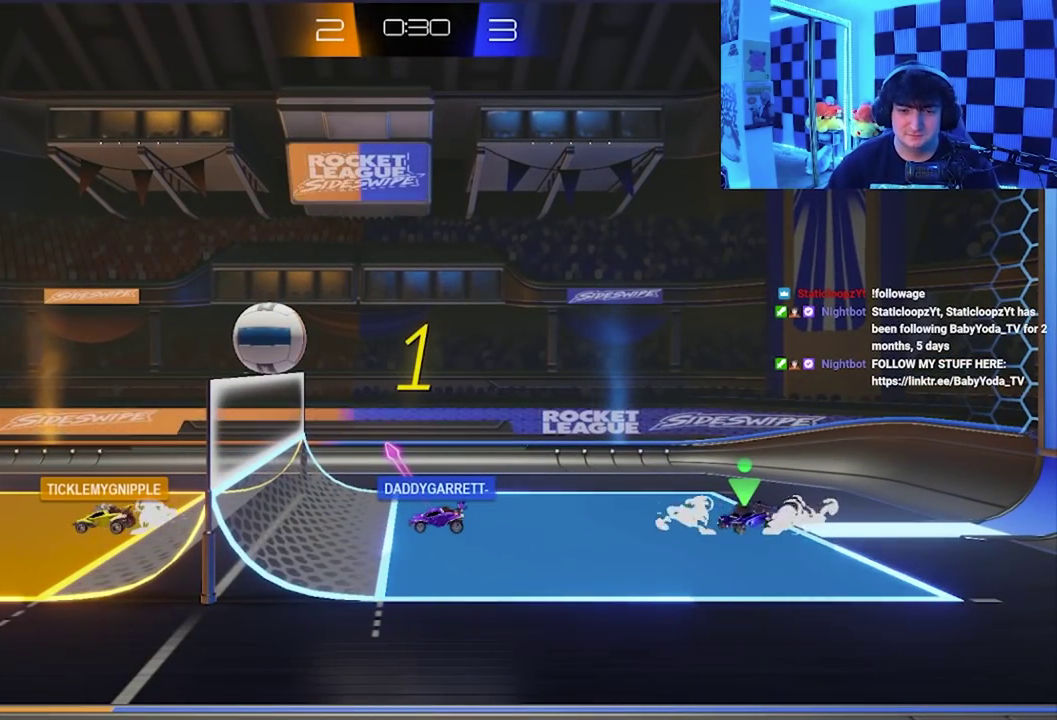
{"buttons": [], "left_stick": "down-right", "events": [[133, "left_stick", "left"], [300, "left_stick", "center"], [350, "left_stick", "right"], [483, "left_stick", "down-right"]]}
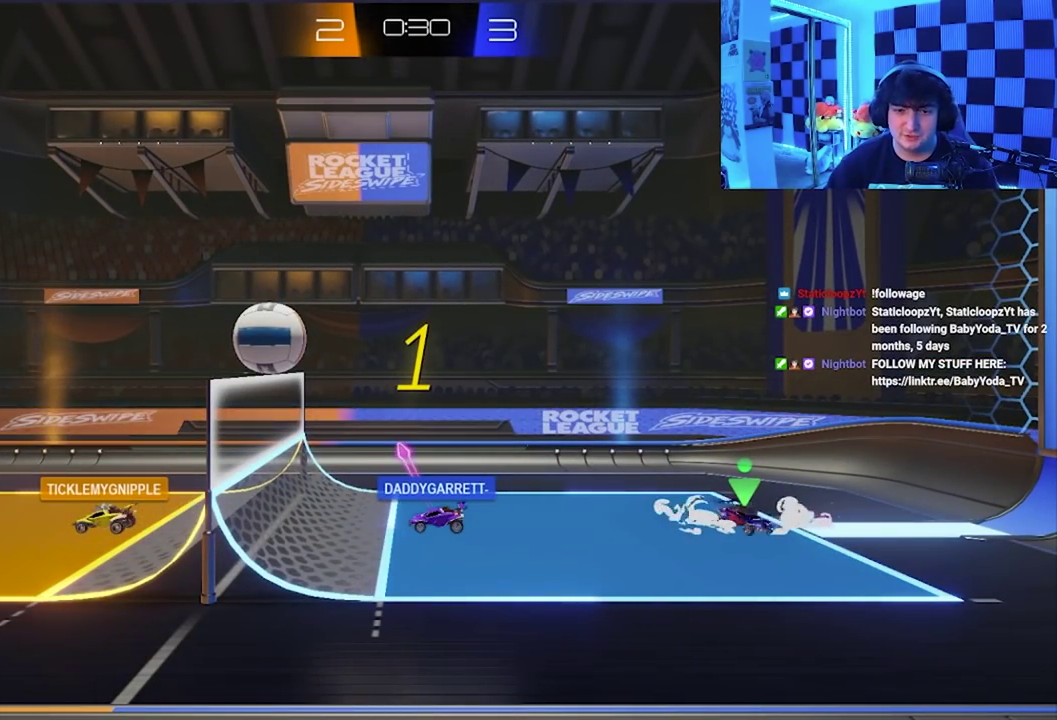
{"buttons": [], "left_stick": "down-left", "events": [[33, "left_stick", "down-left"], [217, "left_stick", "down-right"], [417, "left_stick", "down-left"]]}
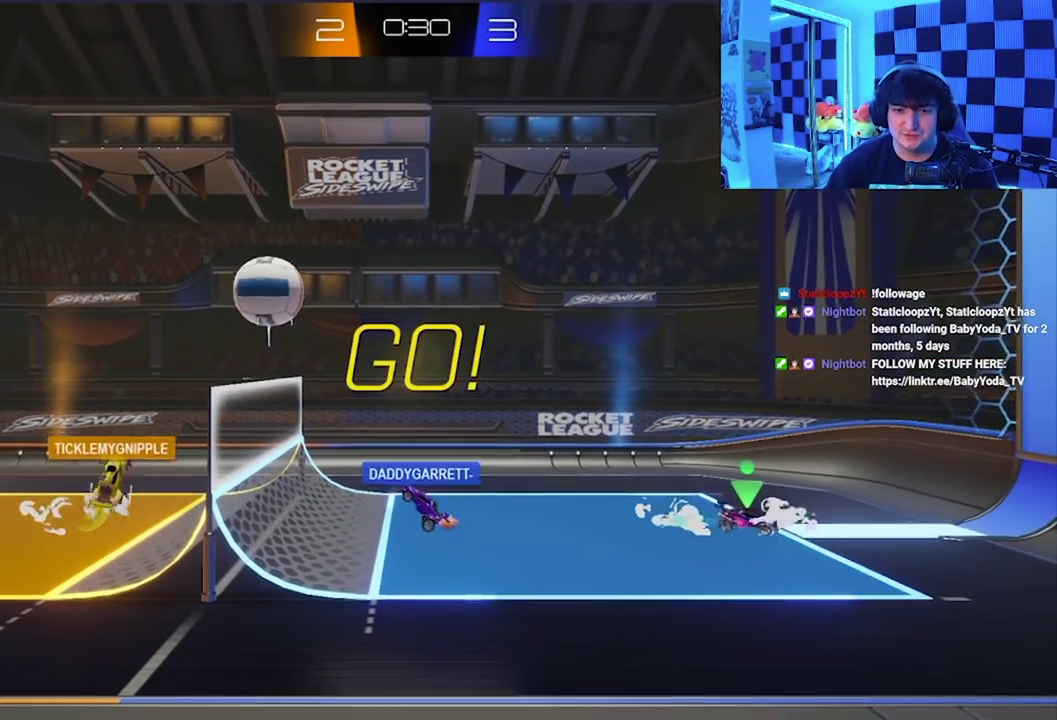
{"buttons": [], "left_stick": "down-left", "events": []}
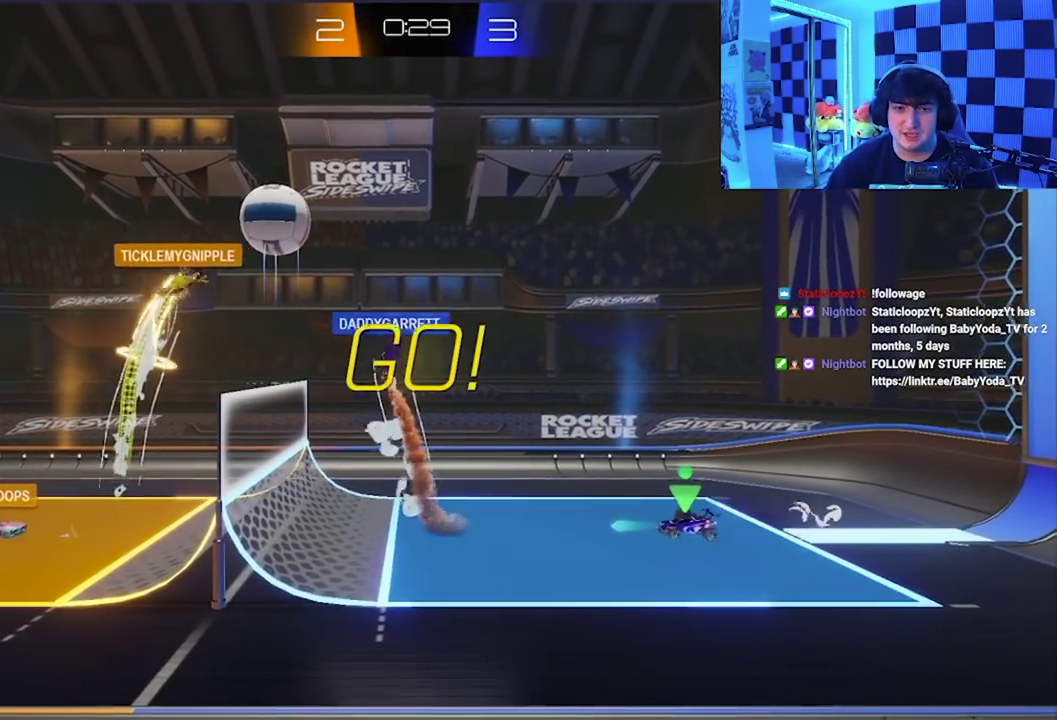
{"buttons": [], "left_stick": "center", "events": [[183, "left_stick", "down"], [367, "left_stick", "center"]]}
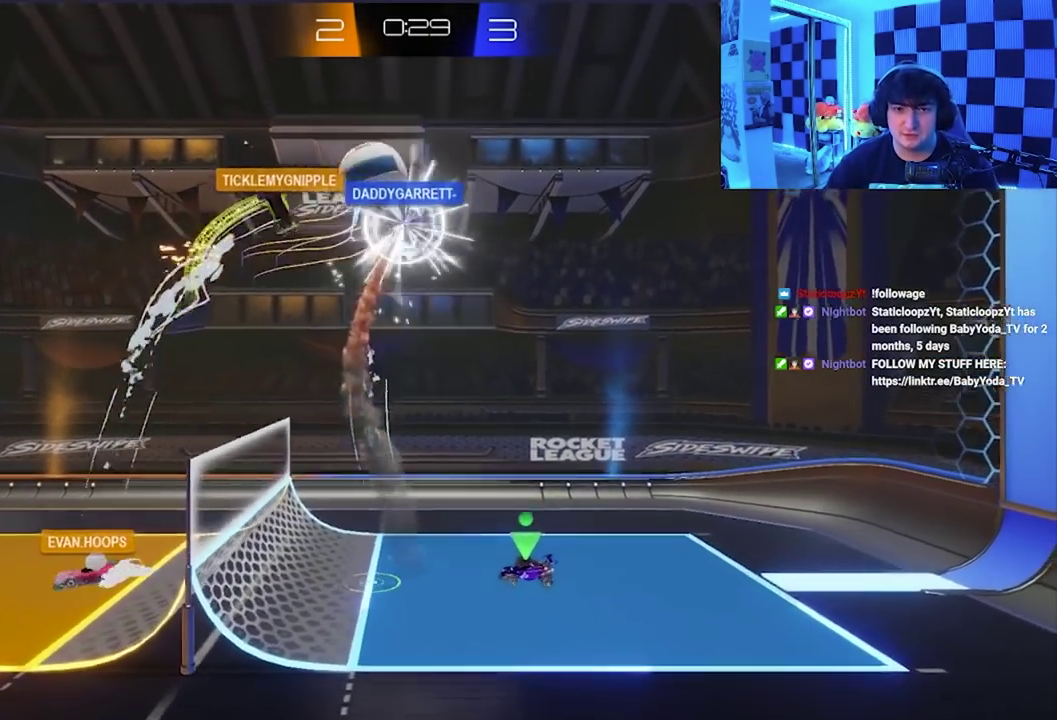
{"buttons": [], "left_stick": "left", "events": [[17, "left_stick", "right"], [117, "left_stick", "down-right"], [250, "left_stick", "center"], [433, "left_stick", "left"]]}
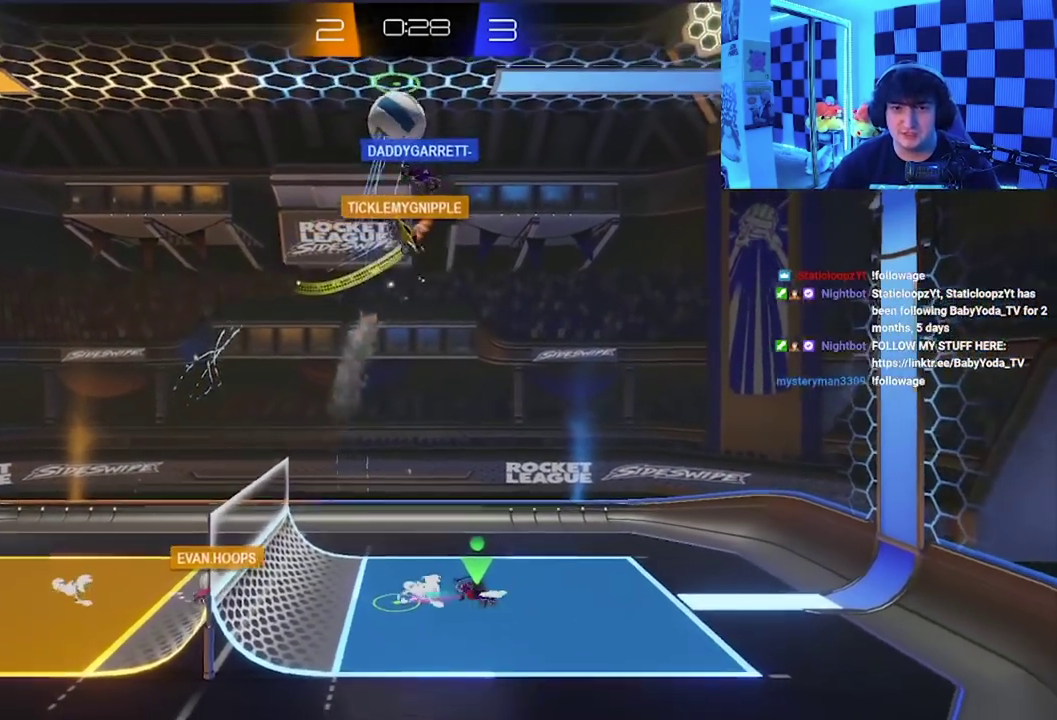
{"buttons": [], "left_stick": "left", "events": [[100, "left_stick", "down-left"], [317, "left_stick", "center"], [450, "left_stick", "left"]]}
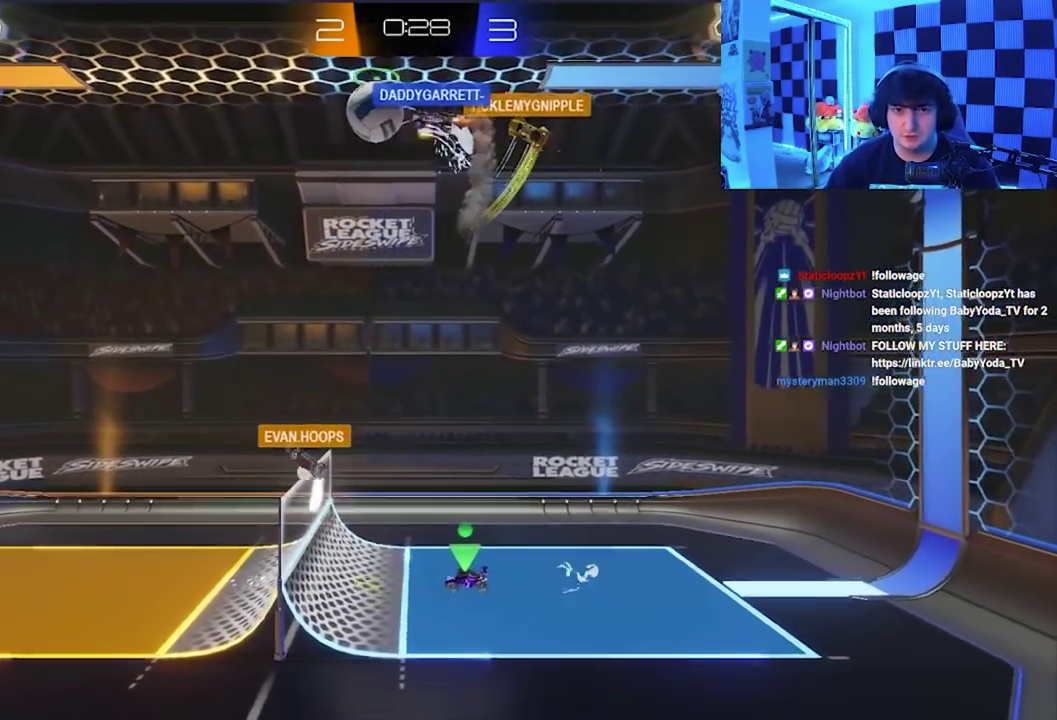
{"buttons": [], "left_stick": "left", "events": [[50, "left_stick", "down-left"], [400, "left_stick", "left"]]}
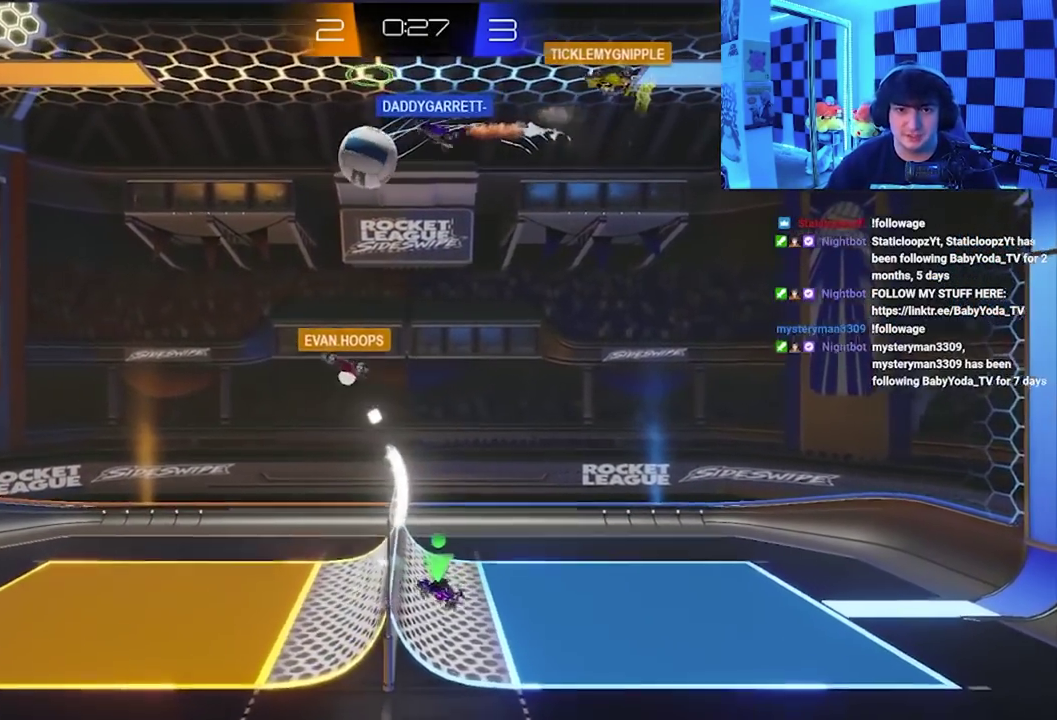
{"buttons": [], "left_stick": "center", "events": [[33, "left_stick", "down-left"], [133, "left_stick", "center"]]}
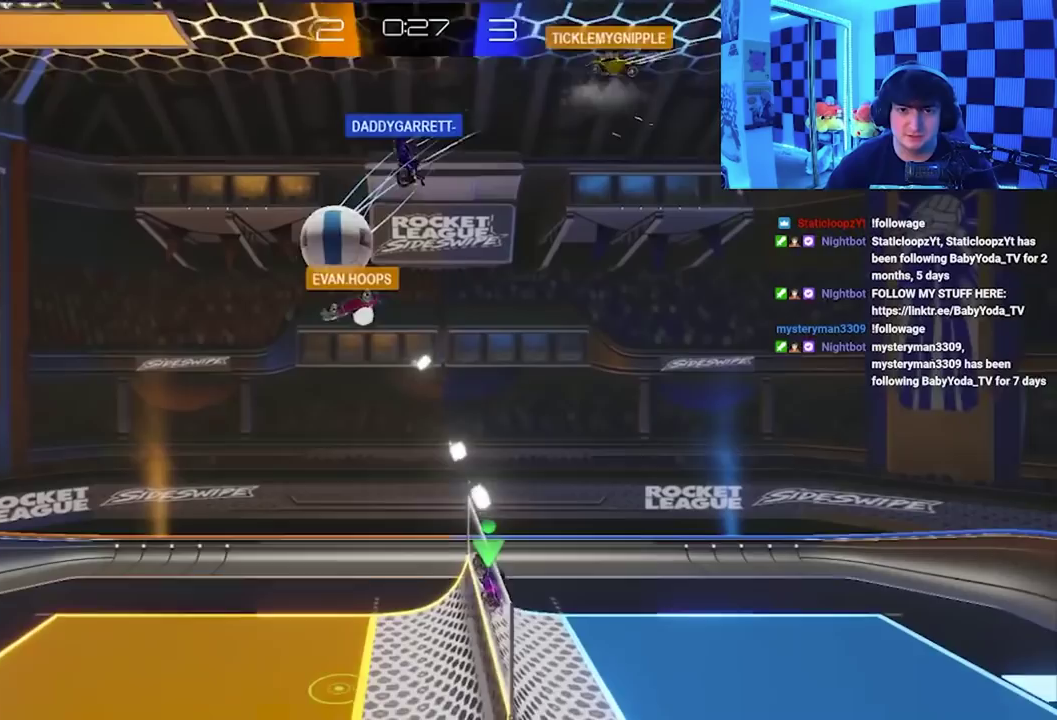
{"buttons": [], "left_stick": "left", "events": [[183, "left_stick", "up-left"], [333, "left_stick", "left"]]}
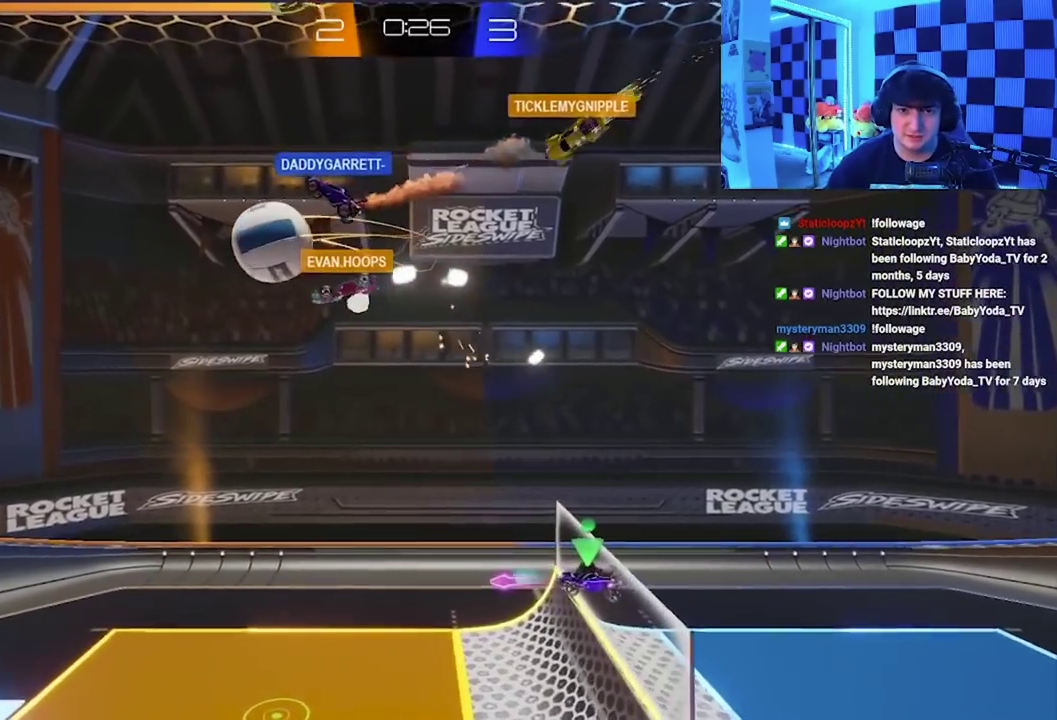
{"buttons": ["X"], "left_stick": "left", "events": [[300, "X", "down"]]}
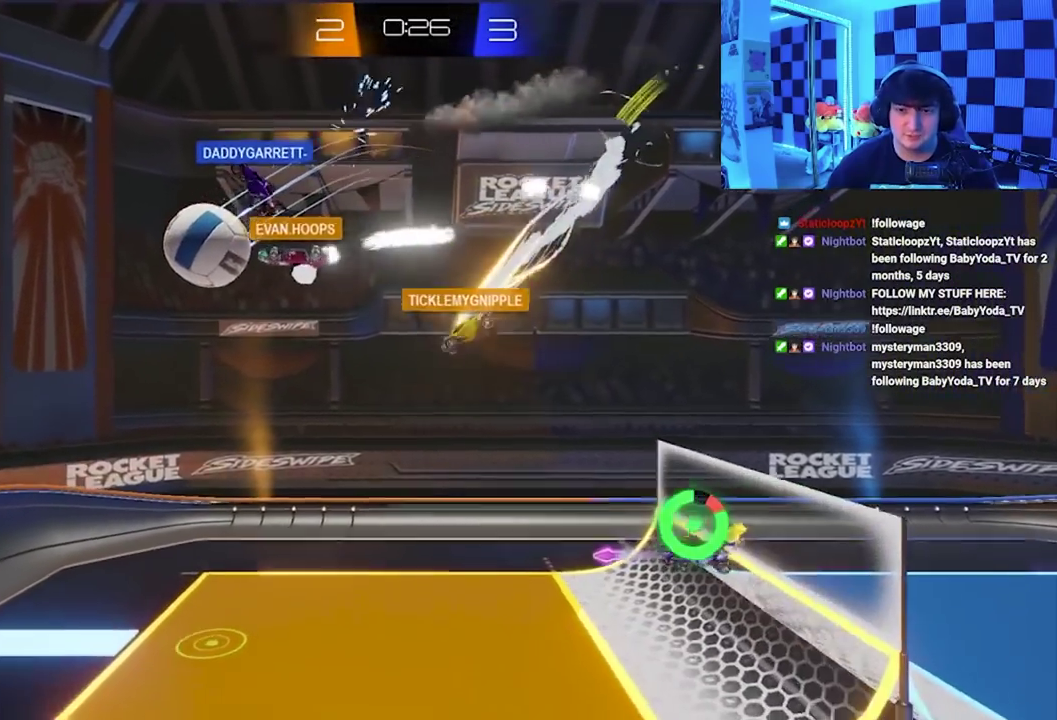
{"buttons": [], "left_stick": "right", "events": [[117, "X", "up"], [217, "left_stick", "center"], [317, "left_stick", "right"]]}
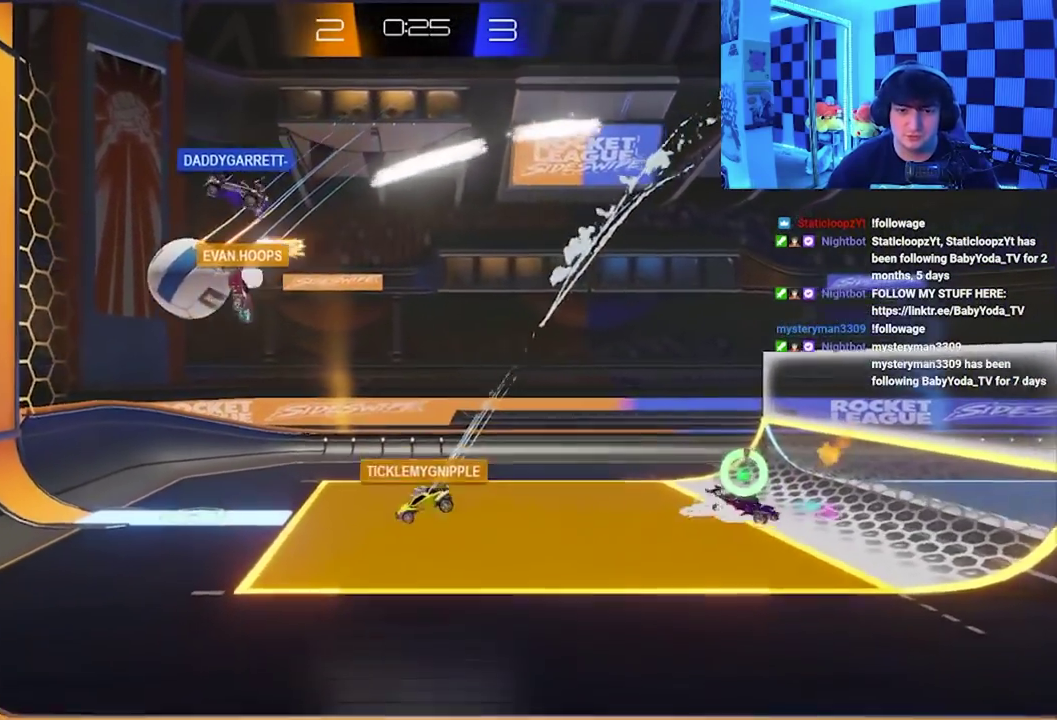
{"buttons": [], "left_stick": "center", "events": [[50, "left_stick", "center"]]}
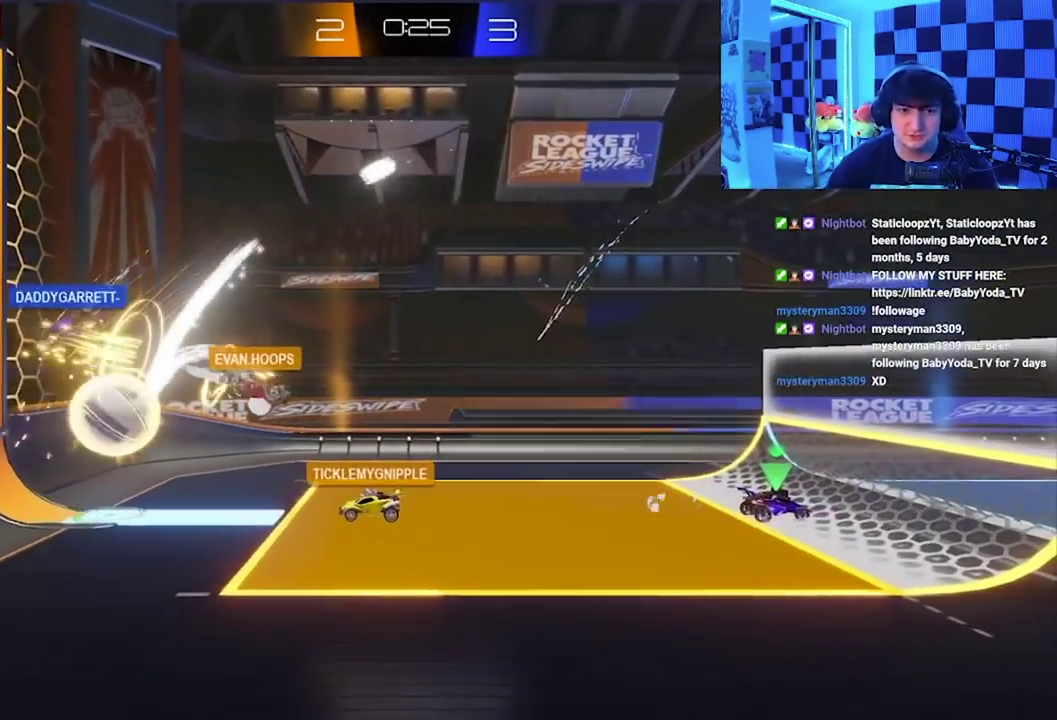
{"buttons": [], "left_stick": "center", "events": [[217, "left_stick", "right"], [483, "left_stick", "center"]]}